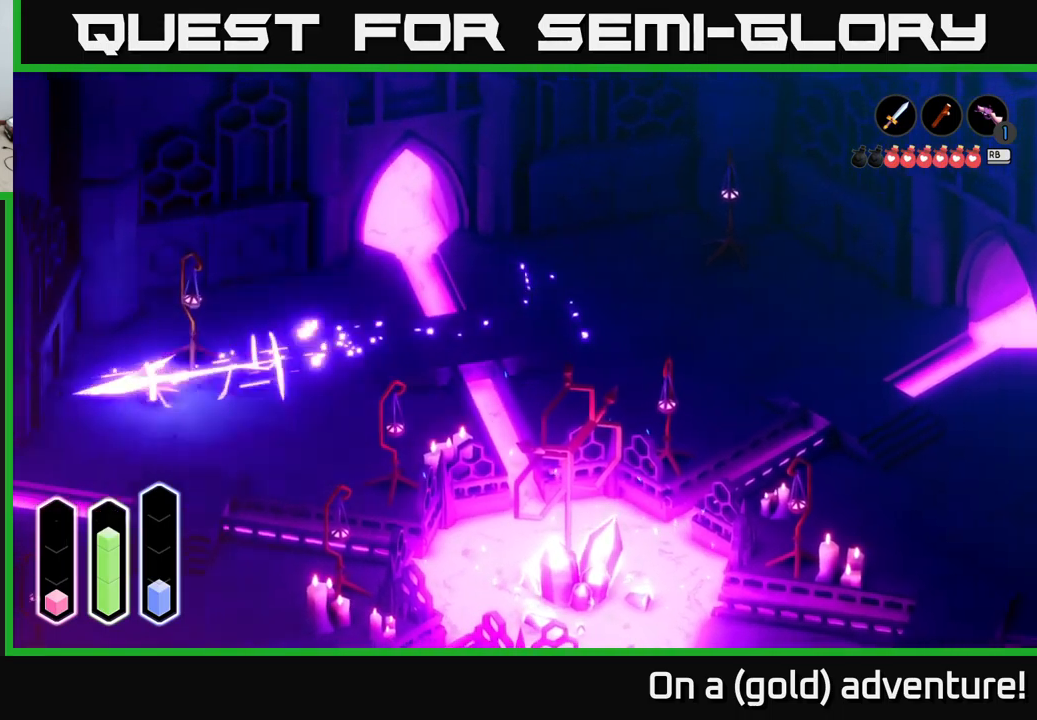
Gameplay with a controller (Xbox layout); each line is a JSON object with the inputs held at the frame after it. "events" lists button and stick changes between this image and that frame as [ms after this image, input, new state], when the widget could be followed in between.
{"buttons": [], "left_stick": "down-left", "right_stick": "center", "events": [[117, "A", "up"], [150, "left_stick", "down-left"]]}
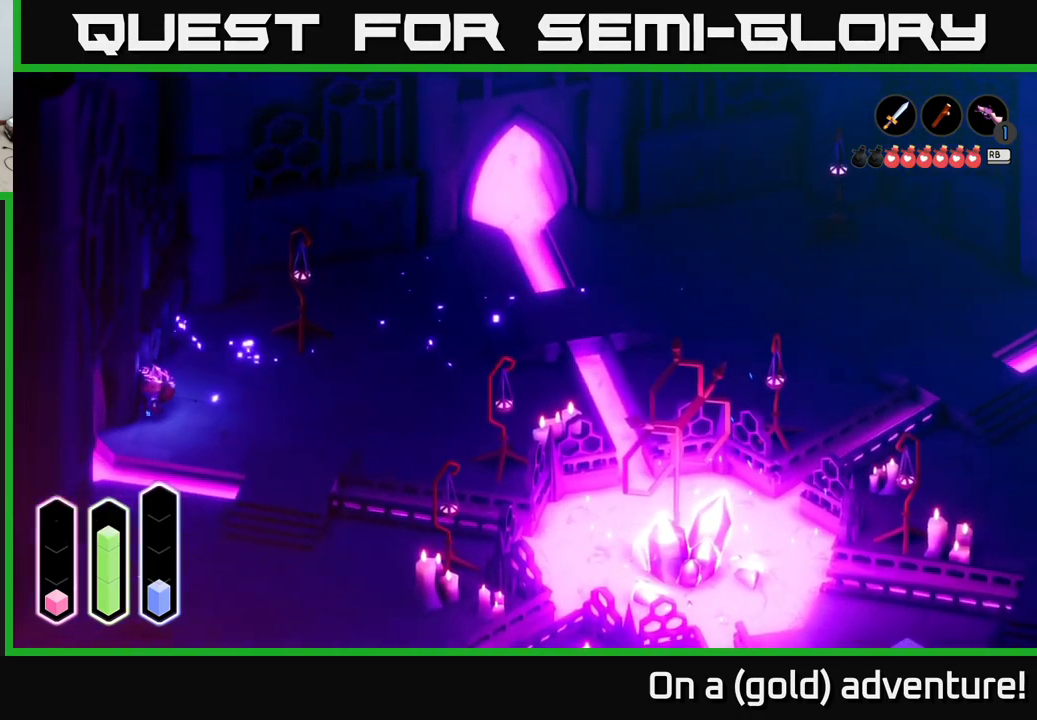
{"buttons": [], "left_stick": "left", "right_stick": "center", "events": [[334, "left_stick", "left"]]}
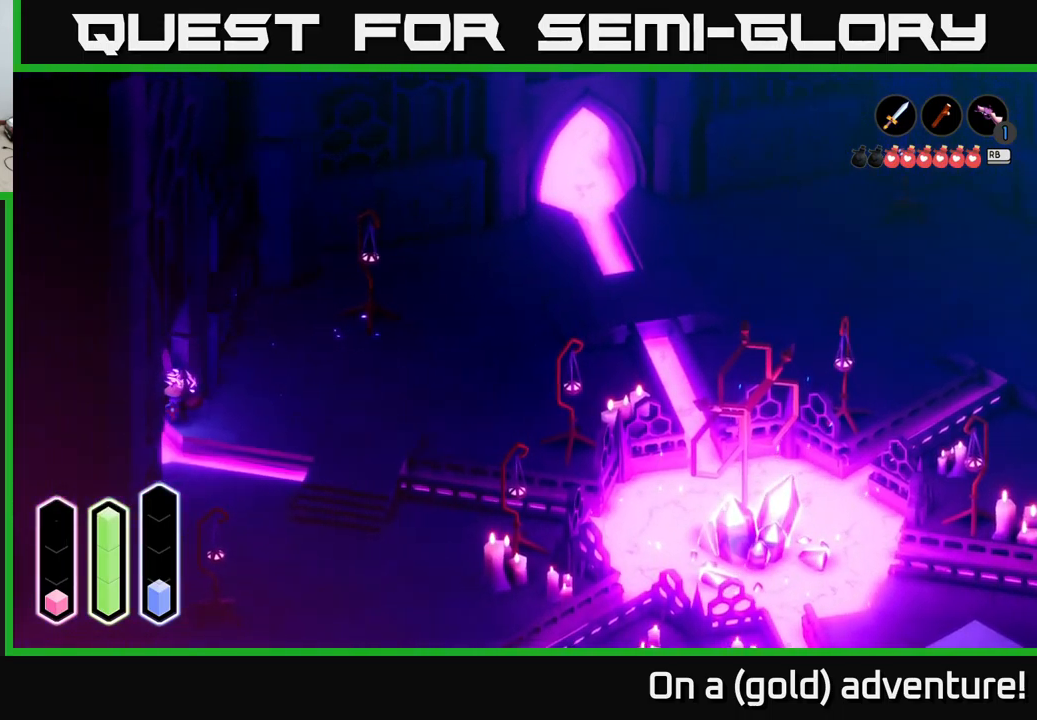
{"buttons": [], "left_stick": "down-left", "right_stick": "center", "events": [[167, "A", "down"], [267, "left_stick", "down-left"], [384, "A", "up"]]}
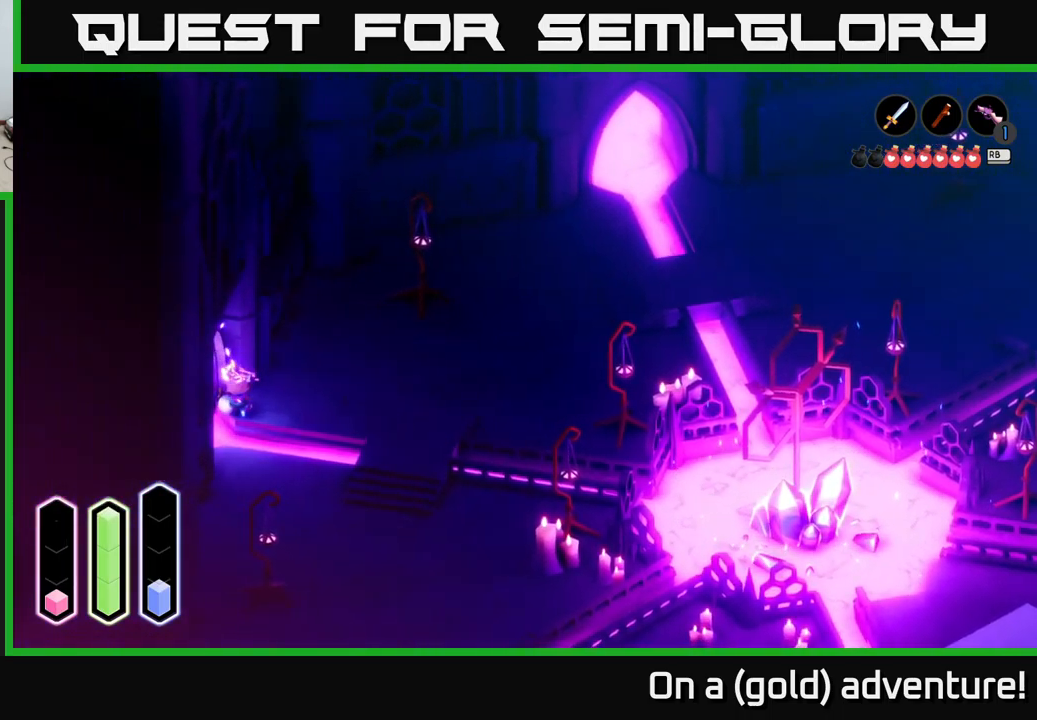
{"buttons": [], "left_stick": "down", "right_stick": "center", "events": [[67, "left_stick", "down-right"], [200, "A", "down"], [400, "A", "up"], [500, "left_stick", "down"]]}
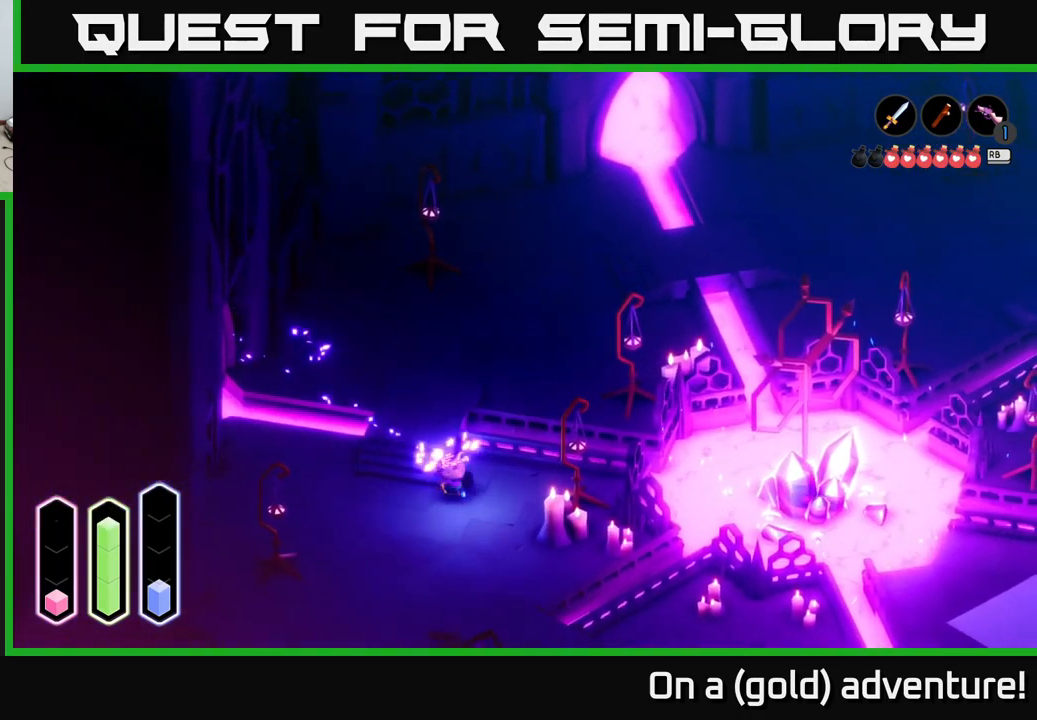
{"buttons": [], "left_stick": "down-left", "right_stick": "center", "events": [[200, "A", "down"], [200, "left_stick", "down-left"], [417, "A", "up"]]}
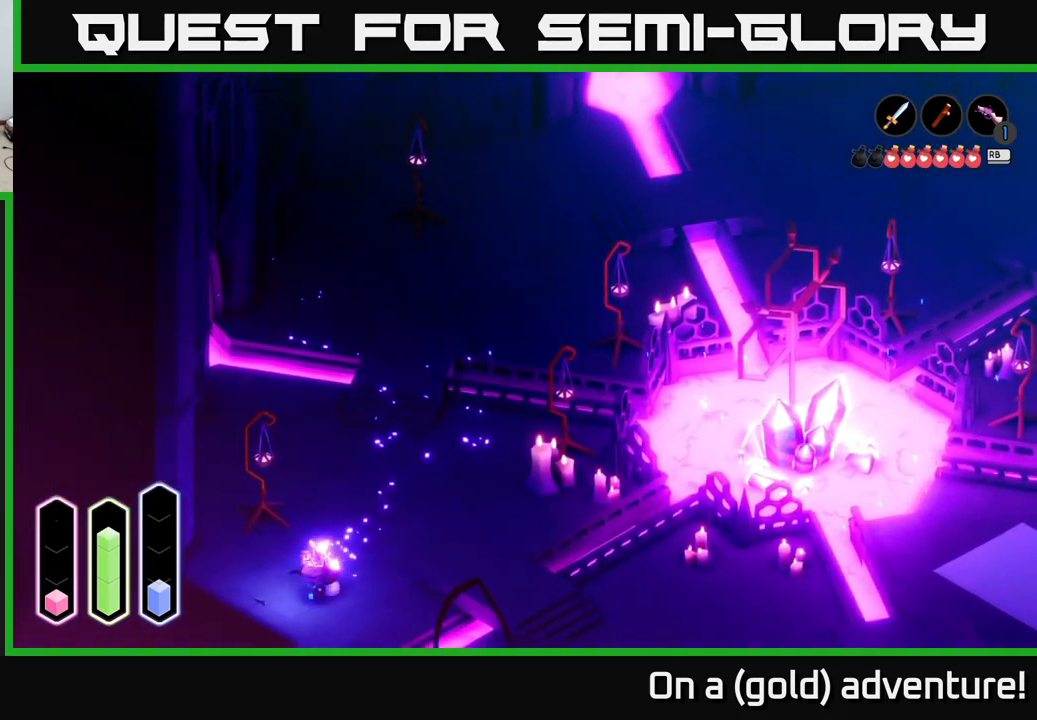
{"buttons": [], "left_stick": "down", "right_stick": "center", "events": [[484, "left_stick", "down"]]}
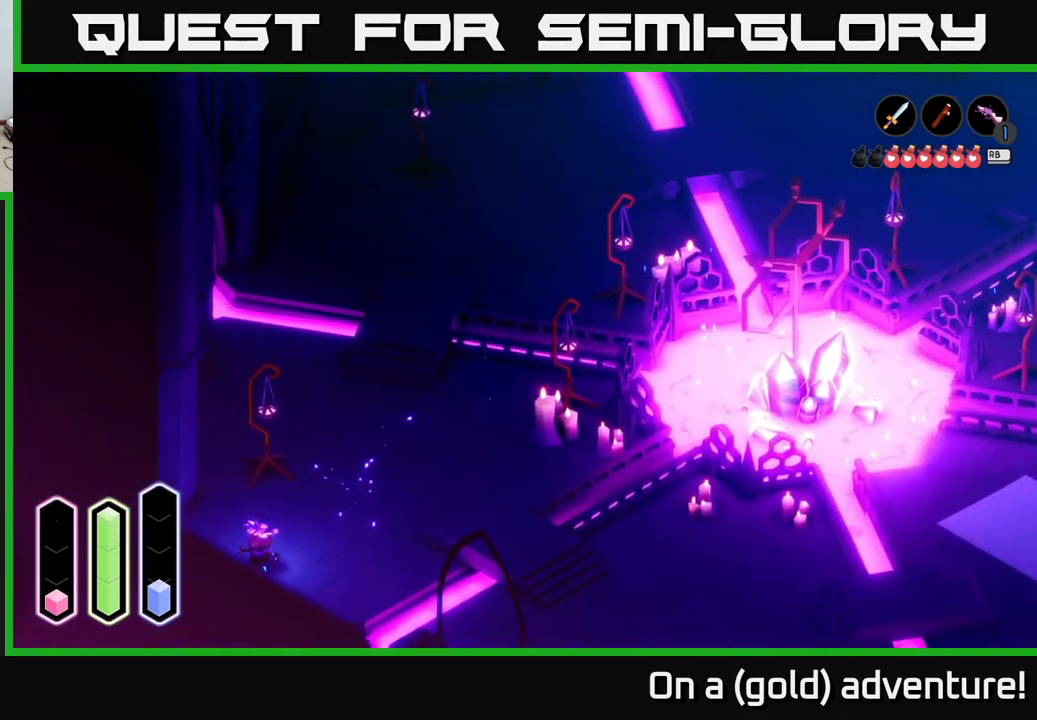
{"buttons": [], "left_stick": "down-right", "right_stick": "center", "events": [[200, "left_stick", "down-right"]]}
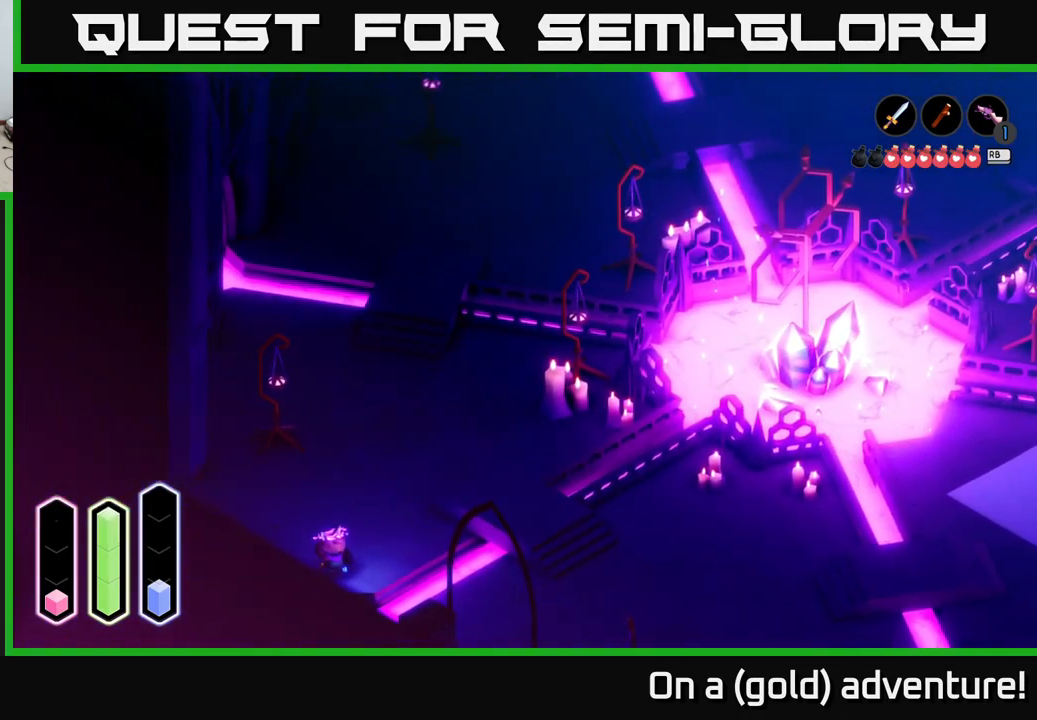
{"buttons": [], "left_stick": "down", "right_stick": "center", "events": [[84, "A", "down"], [267, "A", "up"], [350, "left_stick", "down-left"], [467, "left_stick", "down"]]}
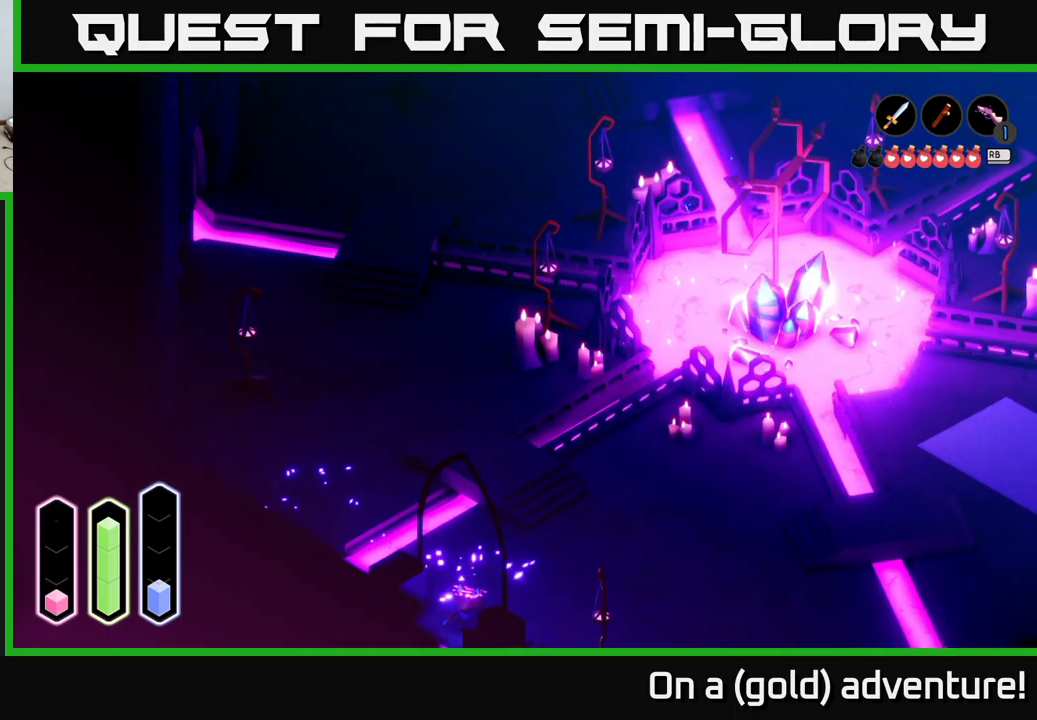
{"buttons": [], "left_stick": "center", "right_stick": "center", "events": [[66, "left_stick", "down-left"], [433, "left_stick", "center"]]}
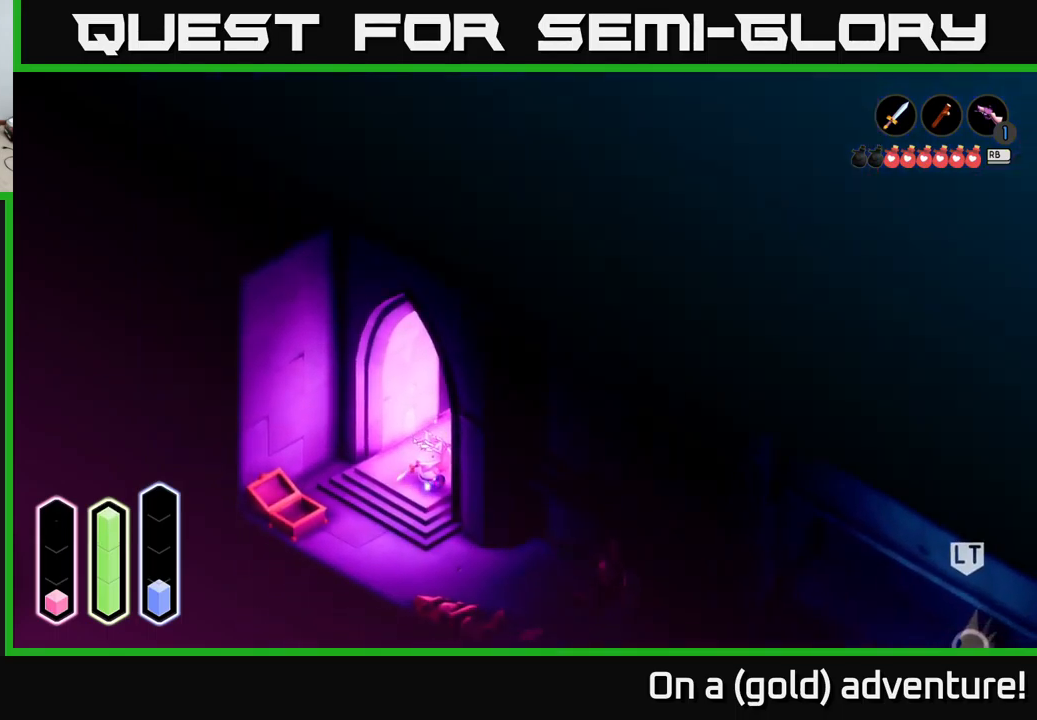
{"buttons": [], "left_stick": "down-right", "right_stick": "center", "events": [[450, "left_stick", "down-right"]]}
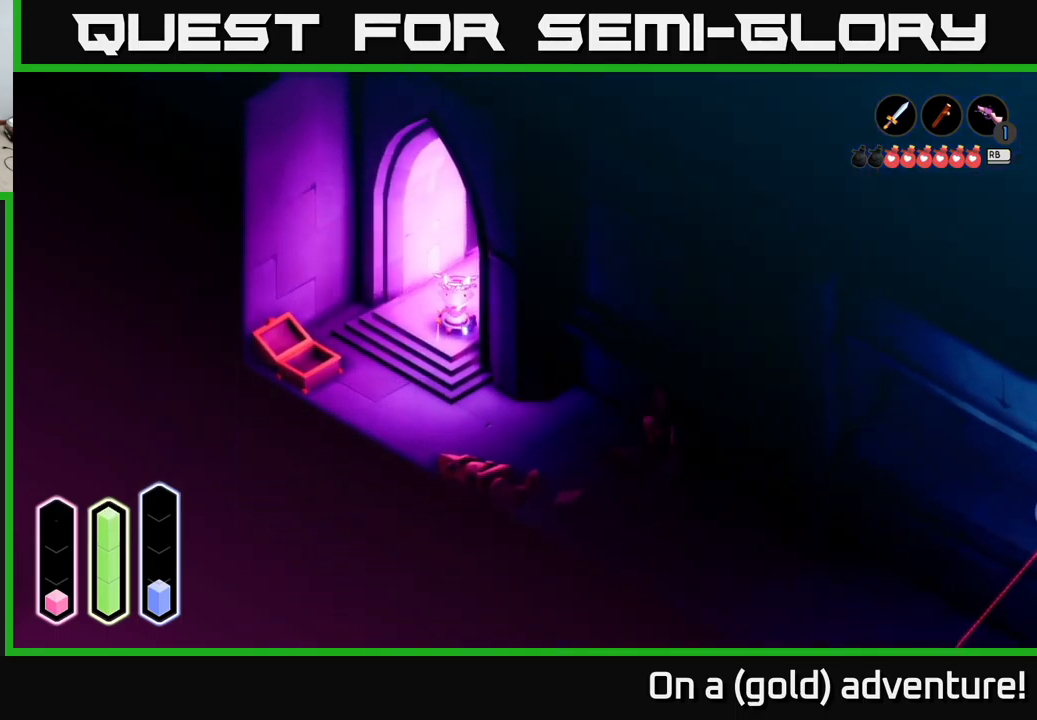
{"buttons": ["A"], "left_stick": "down-right", "right_stick": "center", "events": [[83, "left_stick", "down-left"], [283, "left_stick", "down"], [383, "left_stick", "down-right"], [466, "A", "down"]]}
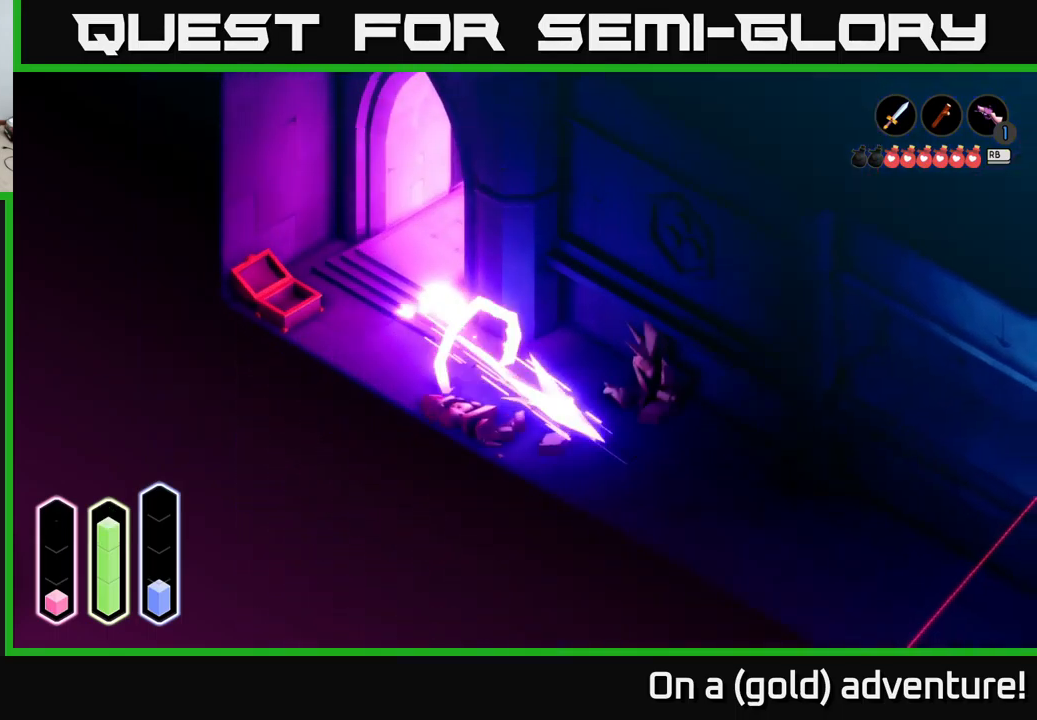
{"buttons": [], "left_stick": "right", "right_stick": "center", "events": [[133, "A", "up"], [216, "A", "down"], [383, "A", "up"], [500, "left_stick", "right"]]}
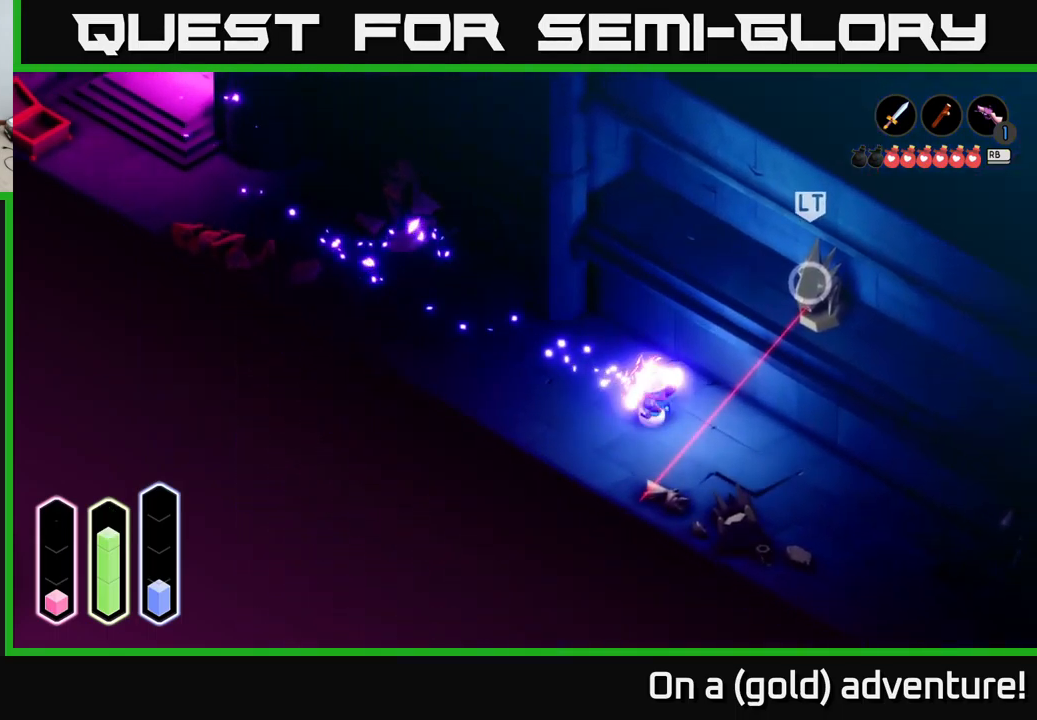
{"buttons": [], "left_stick": "down-right", "right_stick": "center", "events": [[250, "left_stick", "down-right"]]}
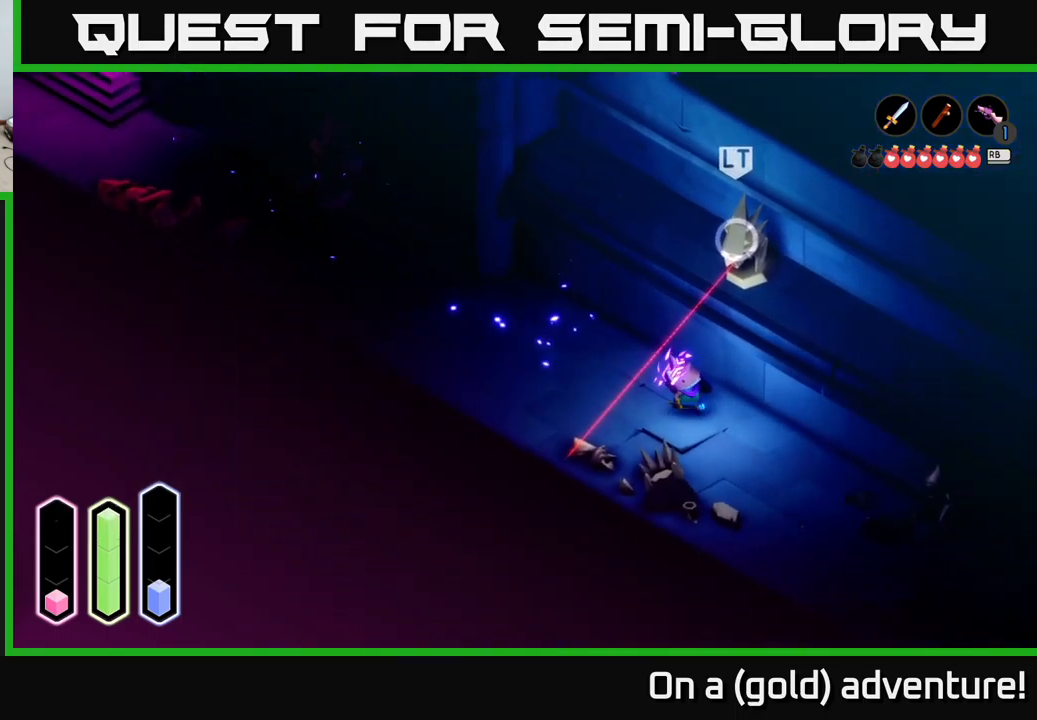
{"buttons": [], "left_stick": "down-right", "right_stick": "center", "events": []}
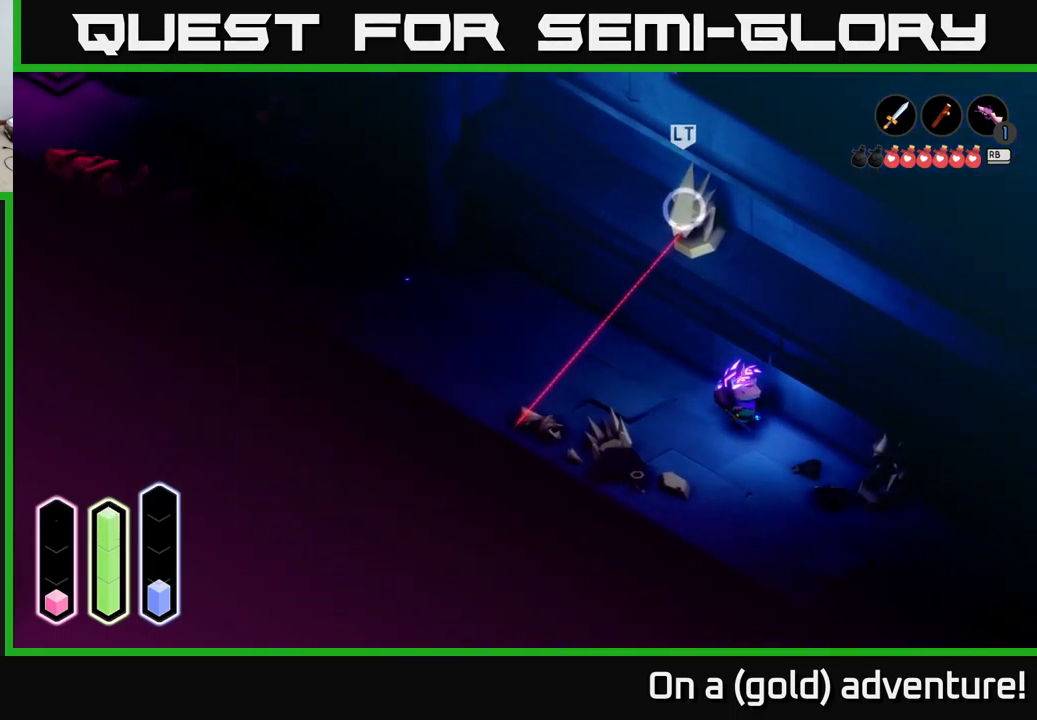
{"buttons": [], "left_stick": "down-right", "right_stick": "center", "events": []}
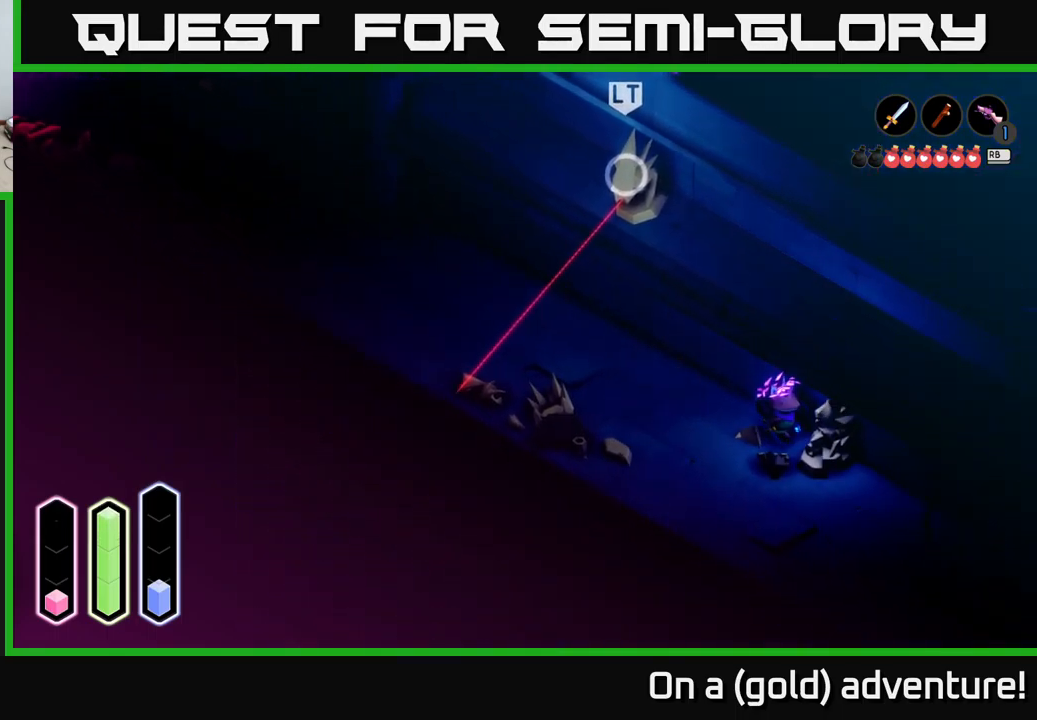
{"buttons": [], "left_stick": "left", "right_stick": "center", "events": [[350, "left_stick", "left"]]}
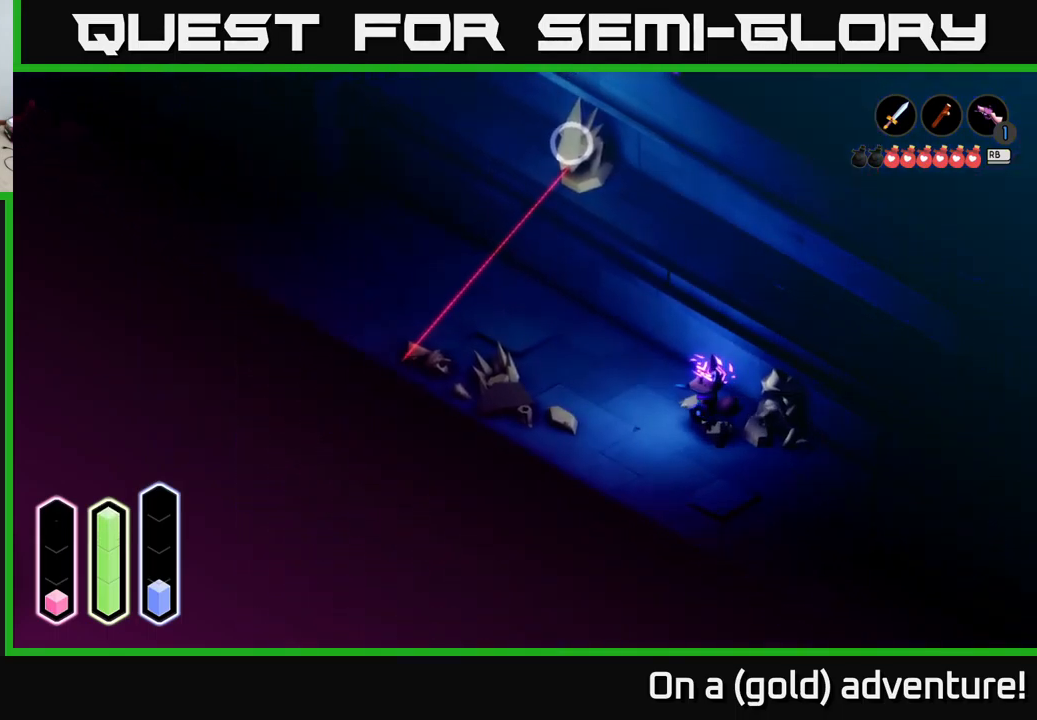
{"buttons": [], "left_stick": "left", "right_stick": "center", "events": []}
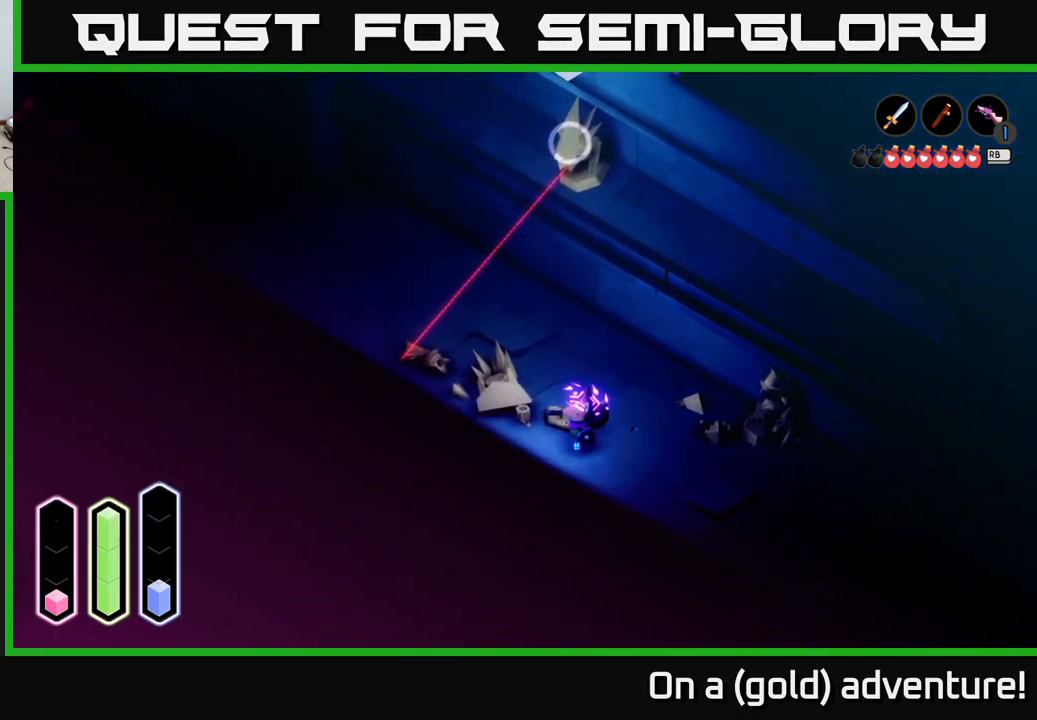
{"buttons": [], "left_stick": "up-left", "right_stick": "center", "events": [[250, "left_stick", "up-left"]]}
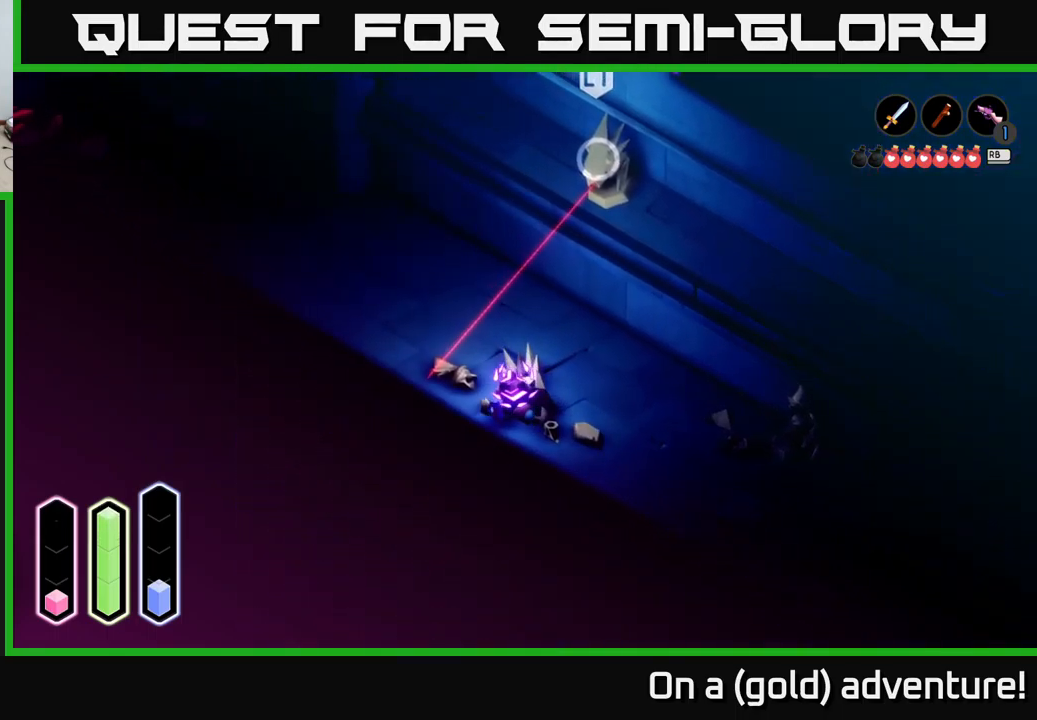
{"buttons": ["A"], "left_stick": "up-left", "right_stick": "center", "events": [[467, "A", "down"]]}
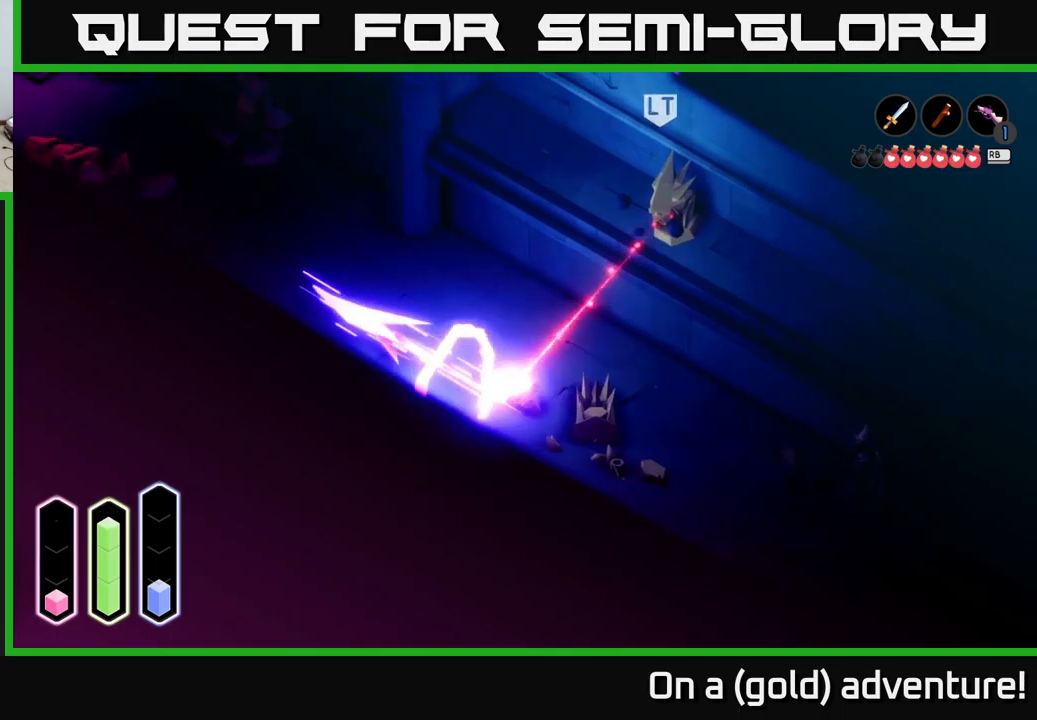
{"buttons": [], "left_stick": "right", "right_stick": "center", "events": [[117, "A", "up"], [400, "left_stick", "right"]]}
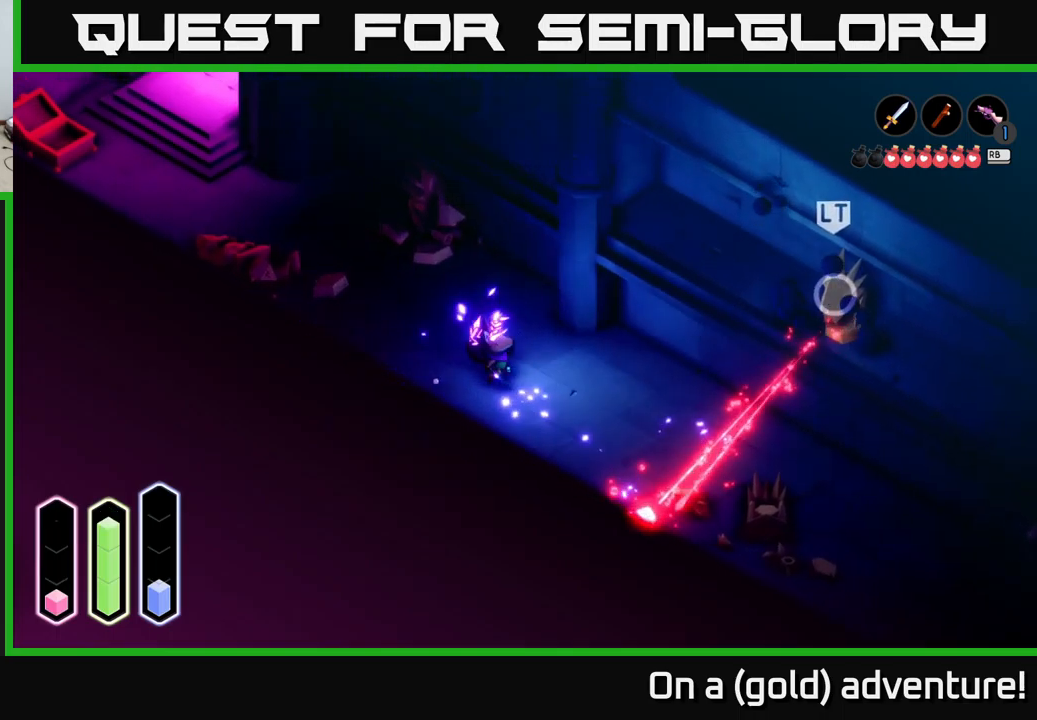
{"buttons": ["L2"], "left_stick": "center", "right_stick": "center", "events": [[200, "L2", "down"], [483, "left_stick", "center"]]}
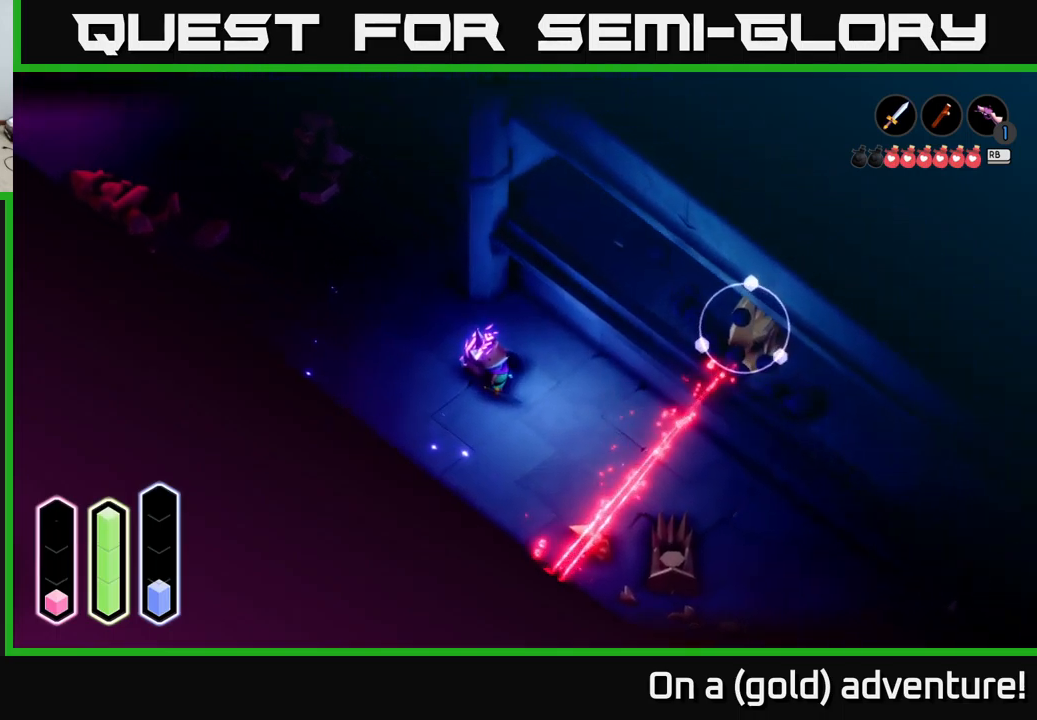
{"buttons": ["L2"], "left_stick": "center", "right_stick": "center", "events": [[283, "left_stick", "right"], [400, "B", "down"], [450, "left_stick", "center"], [500, "B", "up"]]}
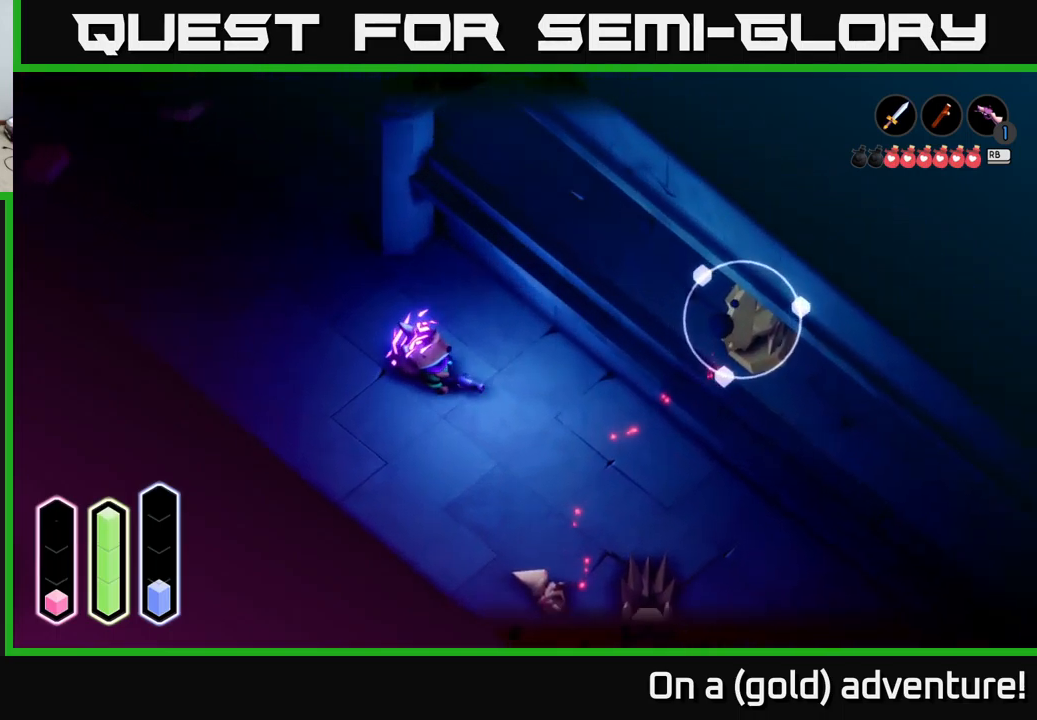
{"buttons": ["L2"], "left_stick": "center", "right_stick": "center", "events": []}
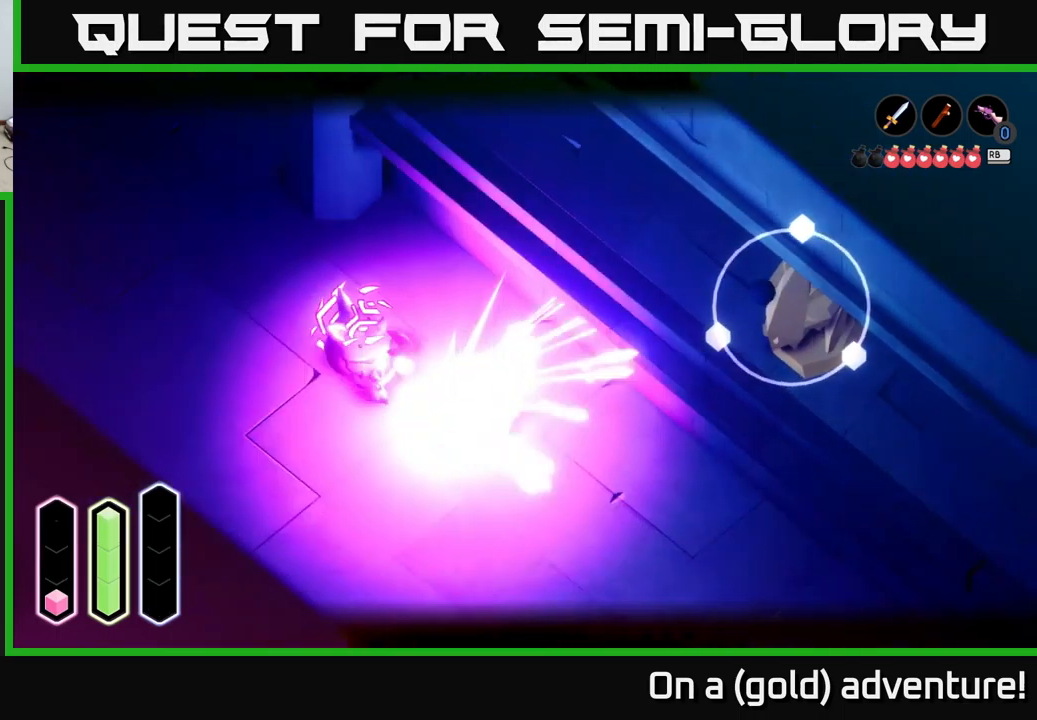
{"buttons": [], "left_stick": "center", "right_stick": "center", "events": [[500, "L2", "up"]]}
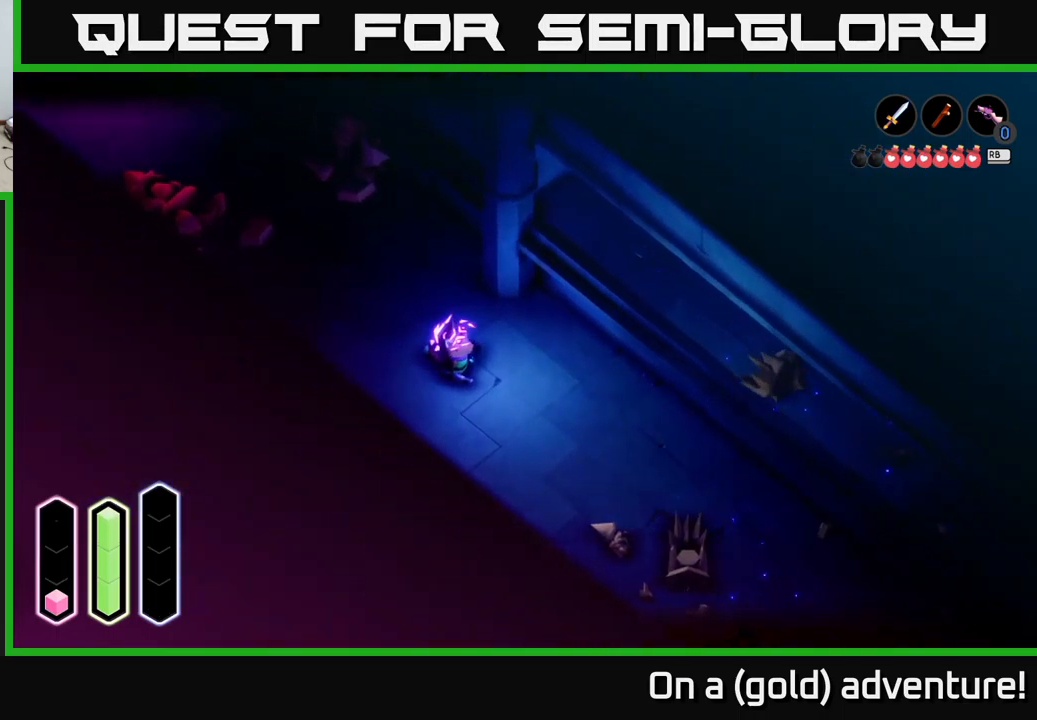
{"buttons": [], "left_stick": "down-right", "right_stick": "center", "events": [[83, "left_stick", "down-right"]]}
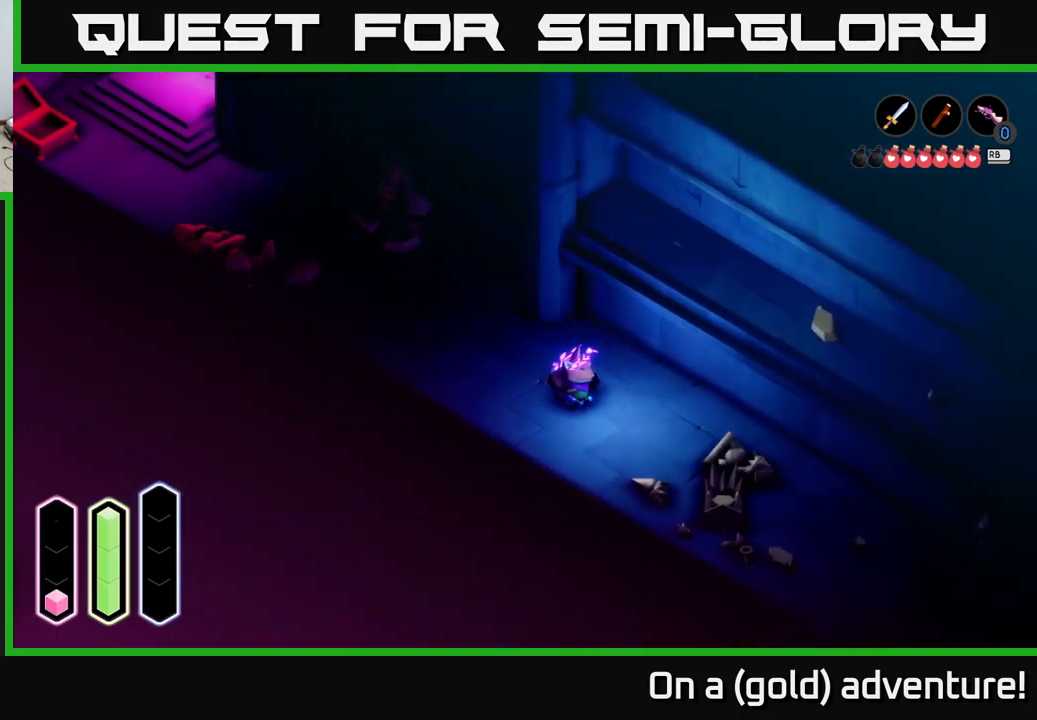
{"buttons": ["A"], "left_stick": "down-right", "right_stick": "center", "events": [[150, "A", "down"], [317, "A", "up"], [417, "A", "down"]]}
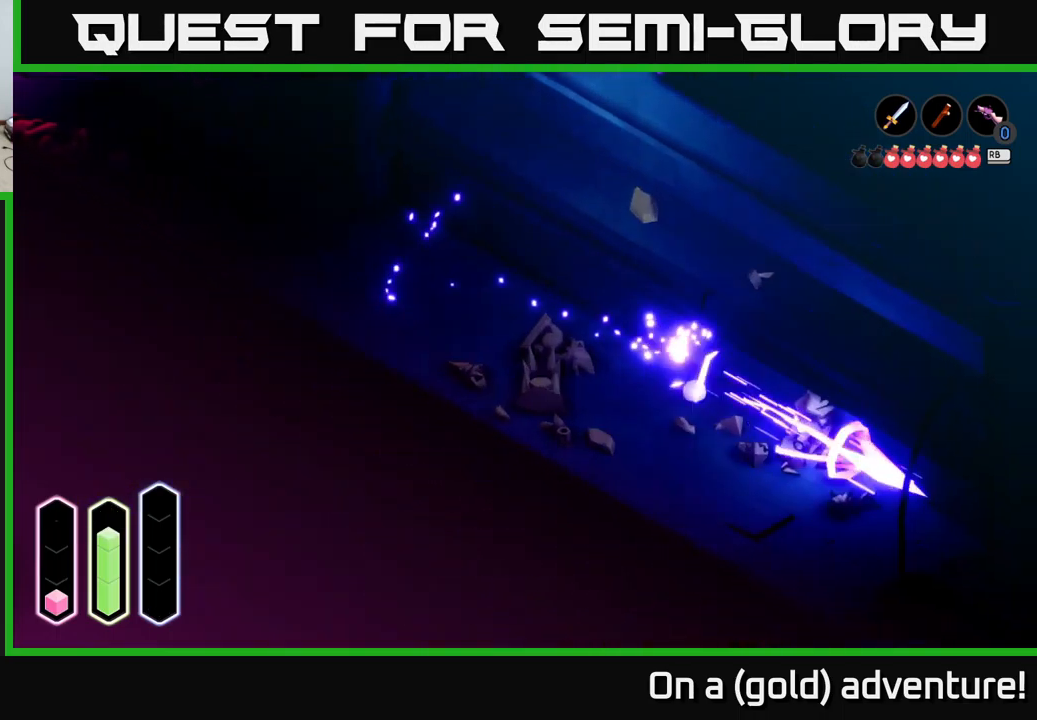
{"buttons": [], "left_stick": "down", "right_stick": "center", "events": [[117, "A", "up"], [483, "left_stick", "down"]]}
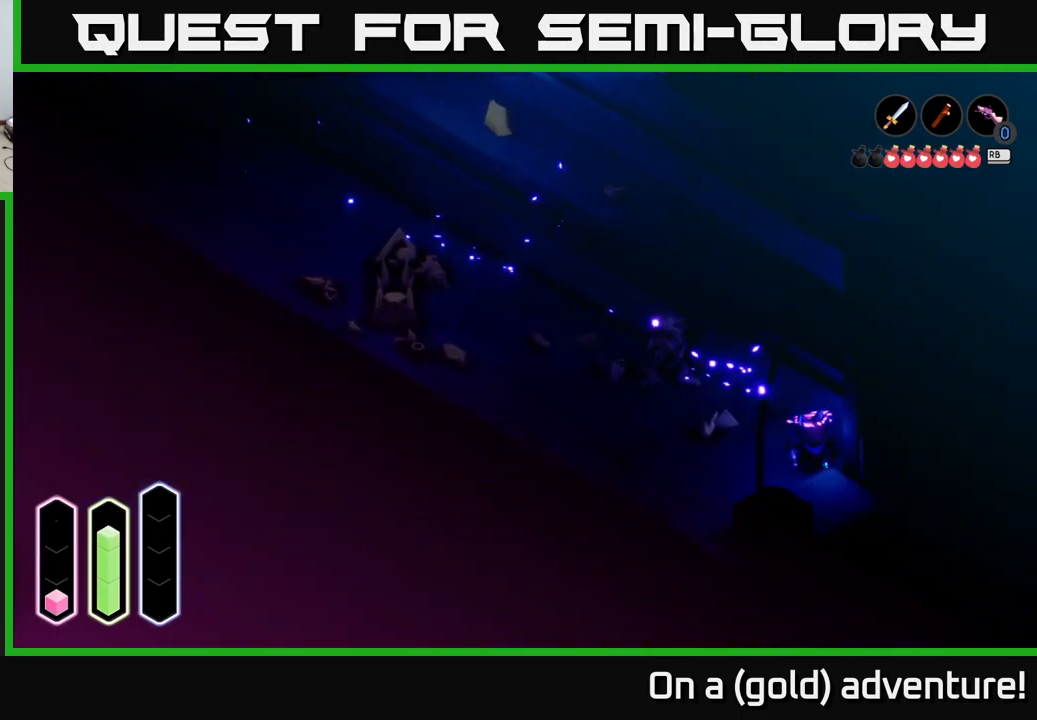
{"buttons": ["A"], "left_stick": "up-left", "right_stick": "center", "events": [[250, "left_stick", "center"], [300, "left_stick", "up"], [400, "left_stick", "up-left"], [500, "A", "down"]]}